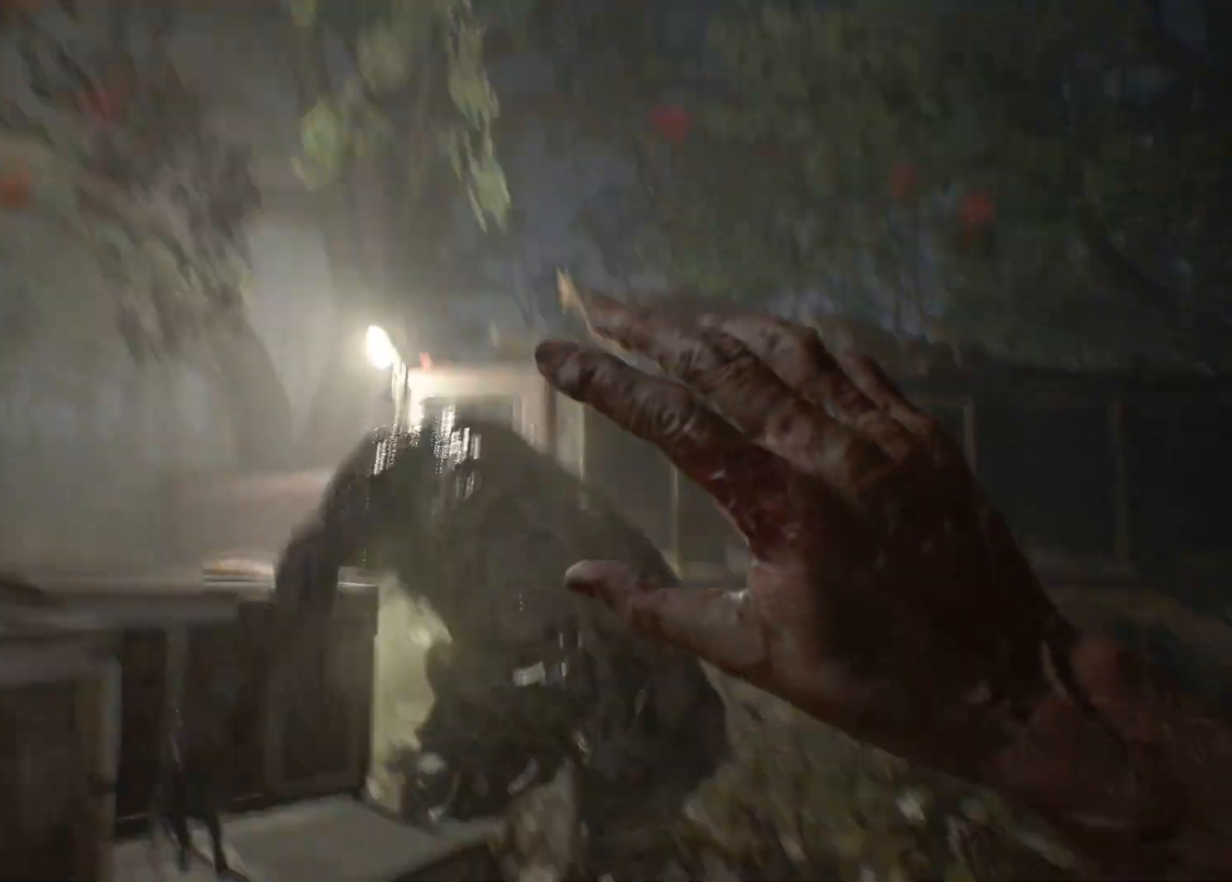
Gameplay with a controller (Xbox layout); each line is a JSON object with the inputs held at the frame after it. "events" lists button and stick changes between this image and that frame as [ms after this image, input, new state], when the widget could be followed in between. Not read: DPAD_DOWN DPAD_LEFT DPAD_RIGHT DPAD_UP HOME L1 L3 R1 R3 other_buttons right_stick.
{"buttons": [], "left_stick": "down-left", "events": [[33, "left_stick", "left"], [467, "left_stick", "down-left"]]}
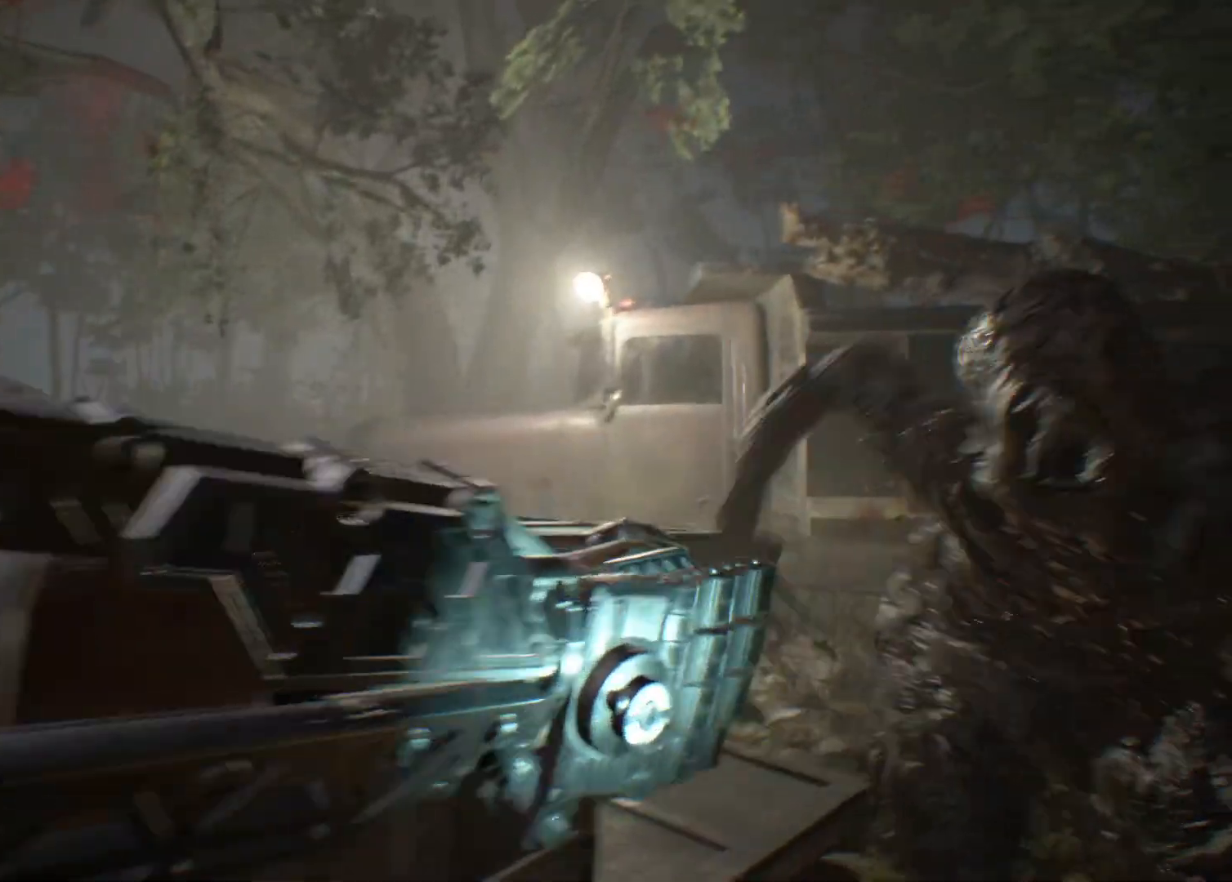
{"buttons": [], "left_stick": "up-left", "events": [[333, "left_stick", "left"], [433, "left_stick", "up-left"]]}
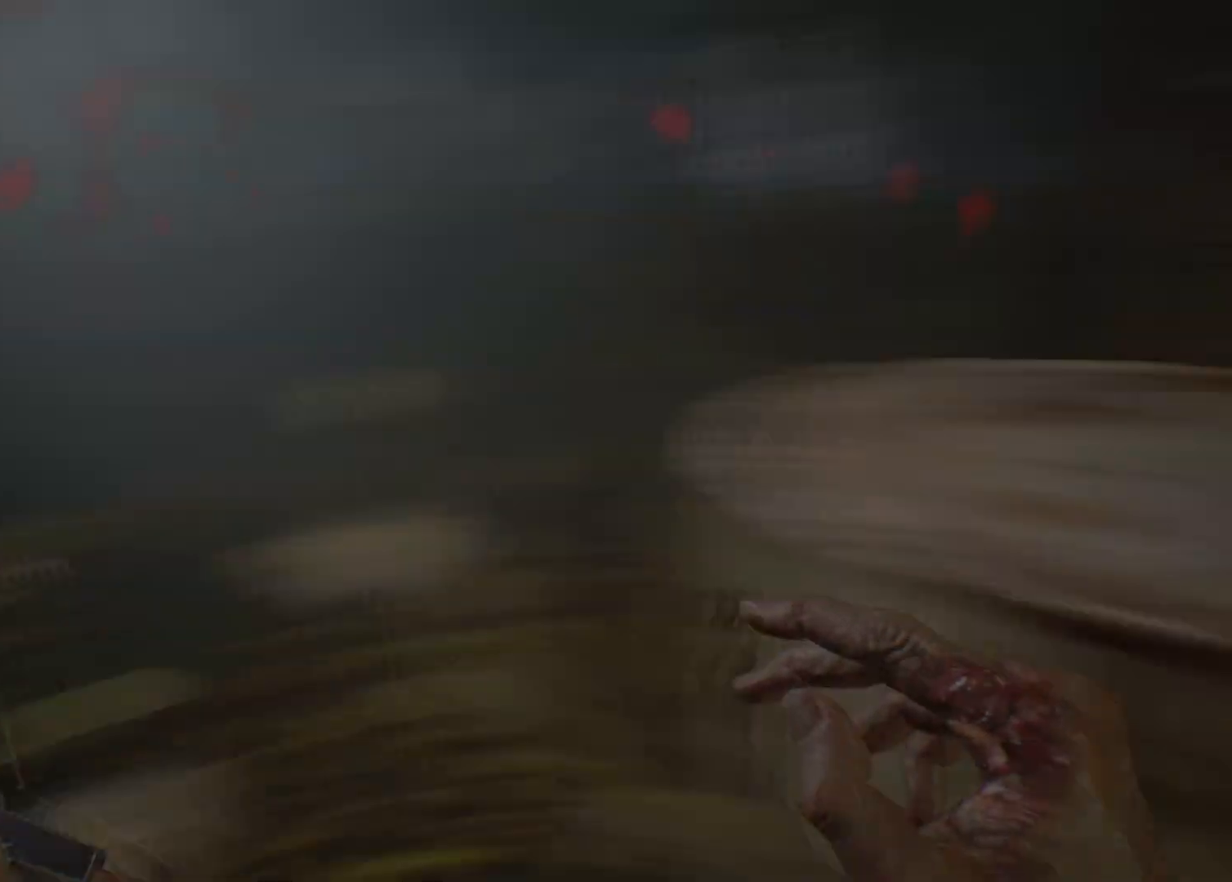
{"buttons": [], "left_stick": "up"}
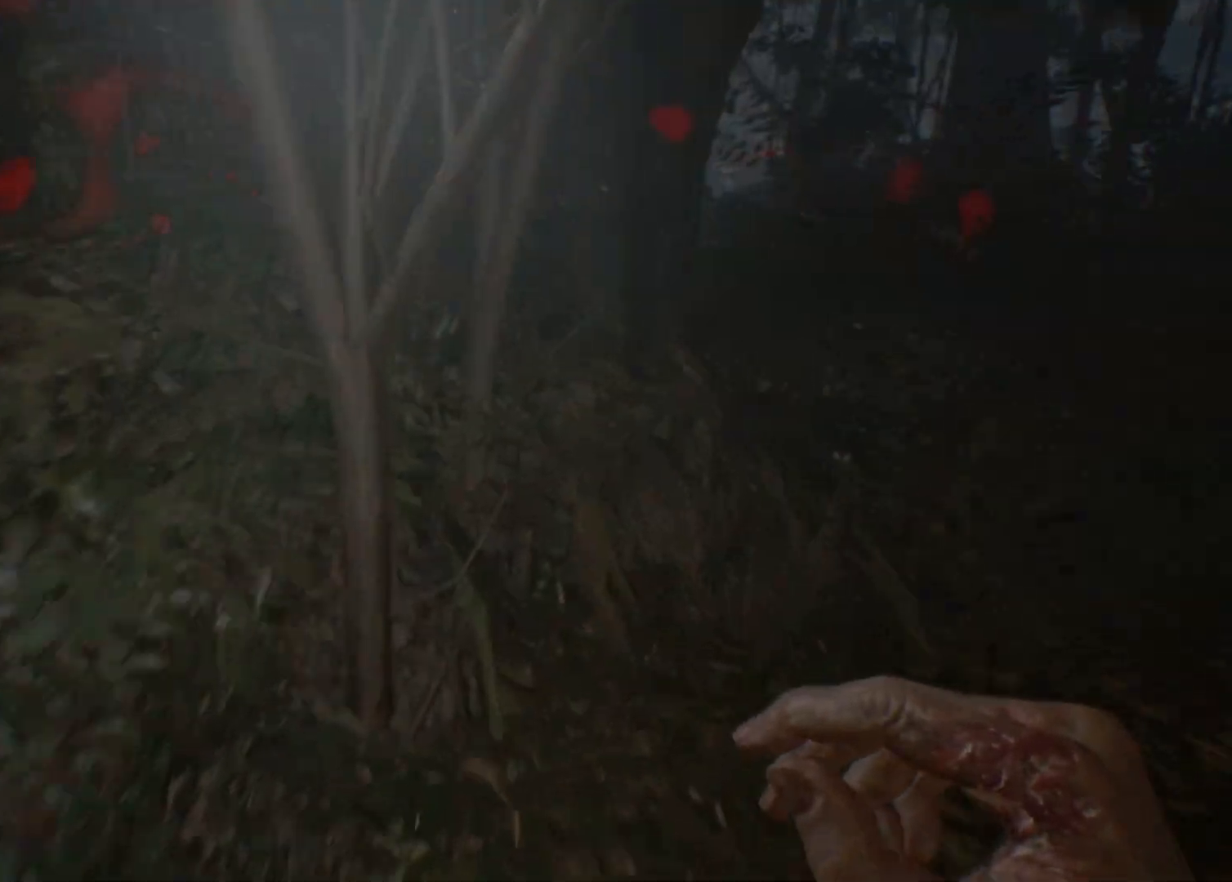
{"buttons": [], "left_stick": "up", "events": []}
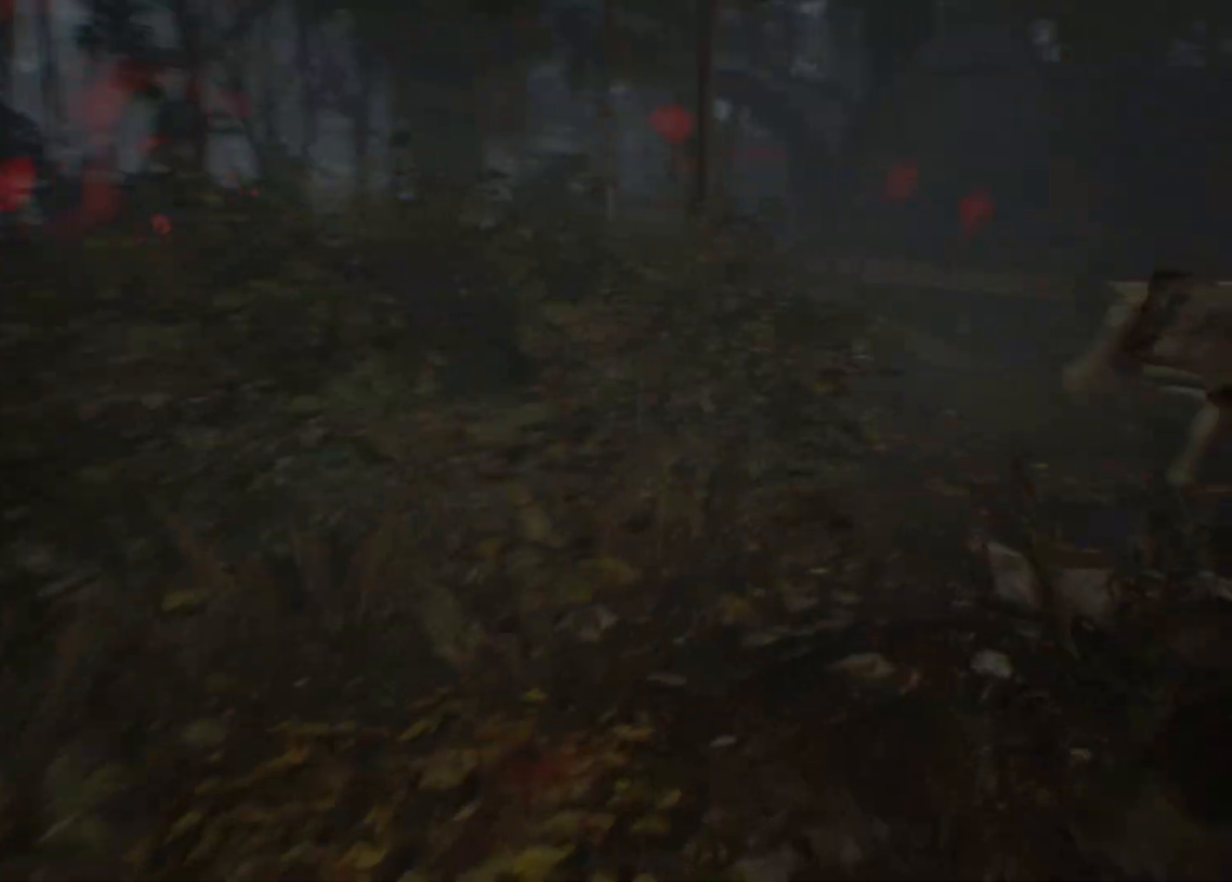
{"buttons": [], "left_stick": "up-left", "events": [[133, "left_stick", "up-left"]]}
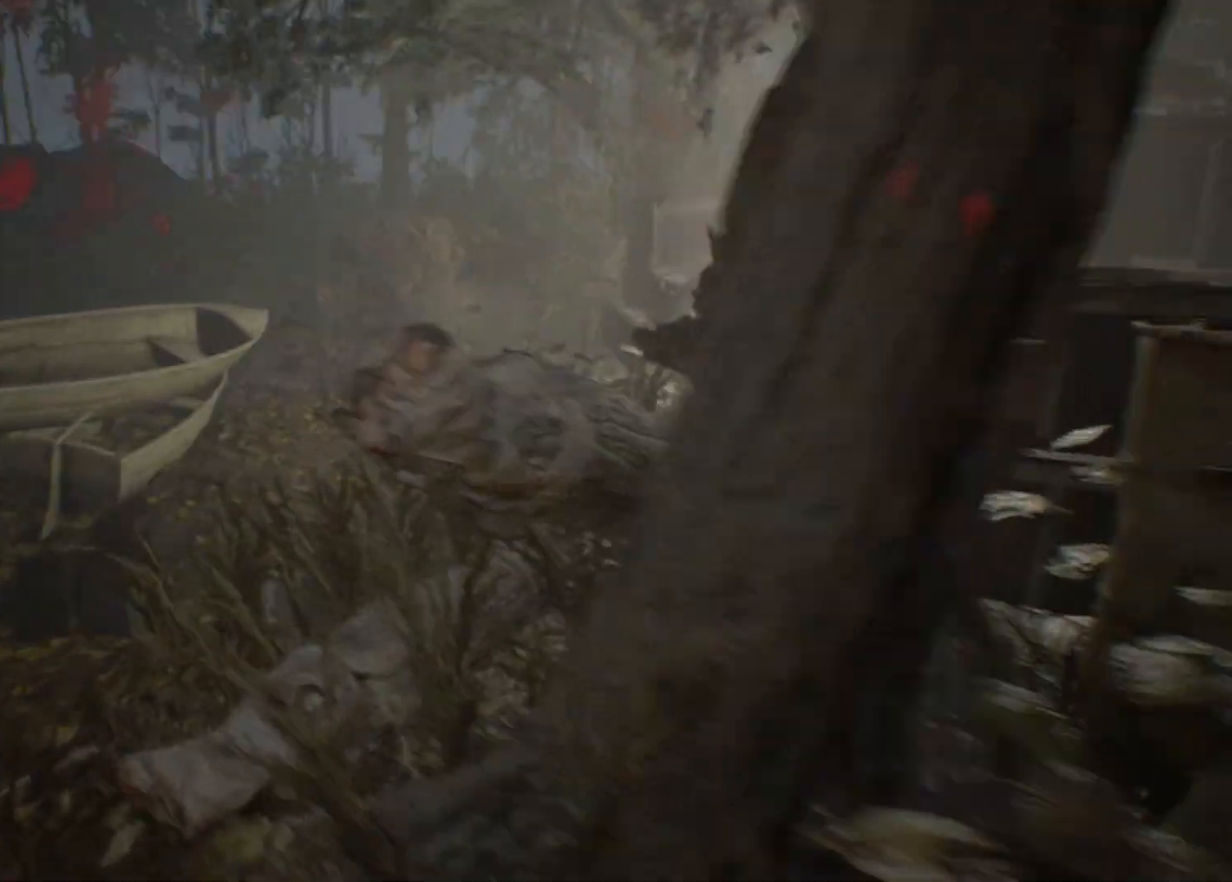
{"buttons": ["R2"], "left_stick": "left", "events": [[167, "left_stick", "left"], [433, "R2", "down"]]}
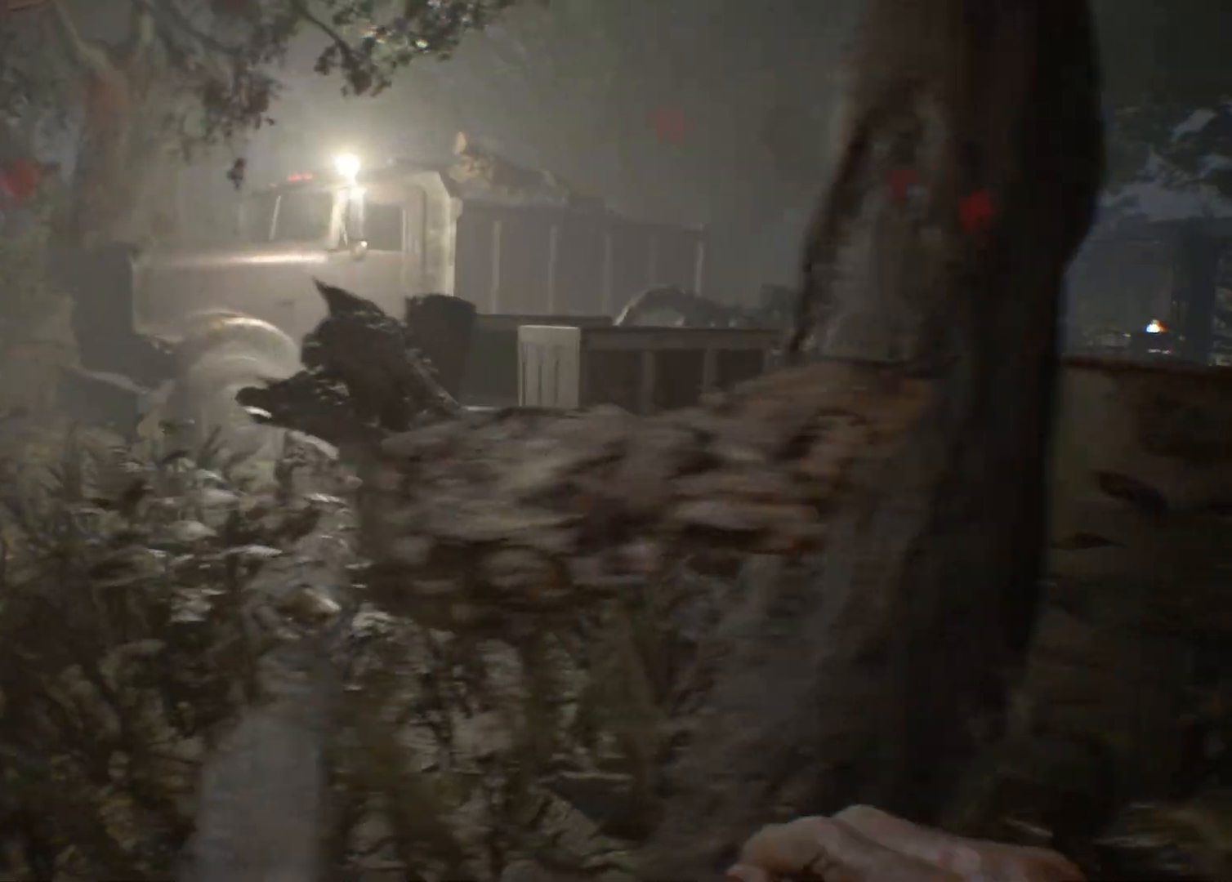
{"buttons": ["R2"], "left_stick": "up-left", "events": [[100, "left_stick", "up-left"]]}
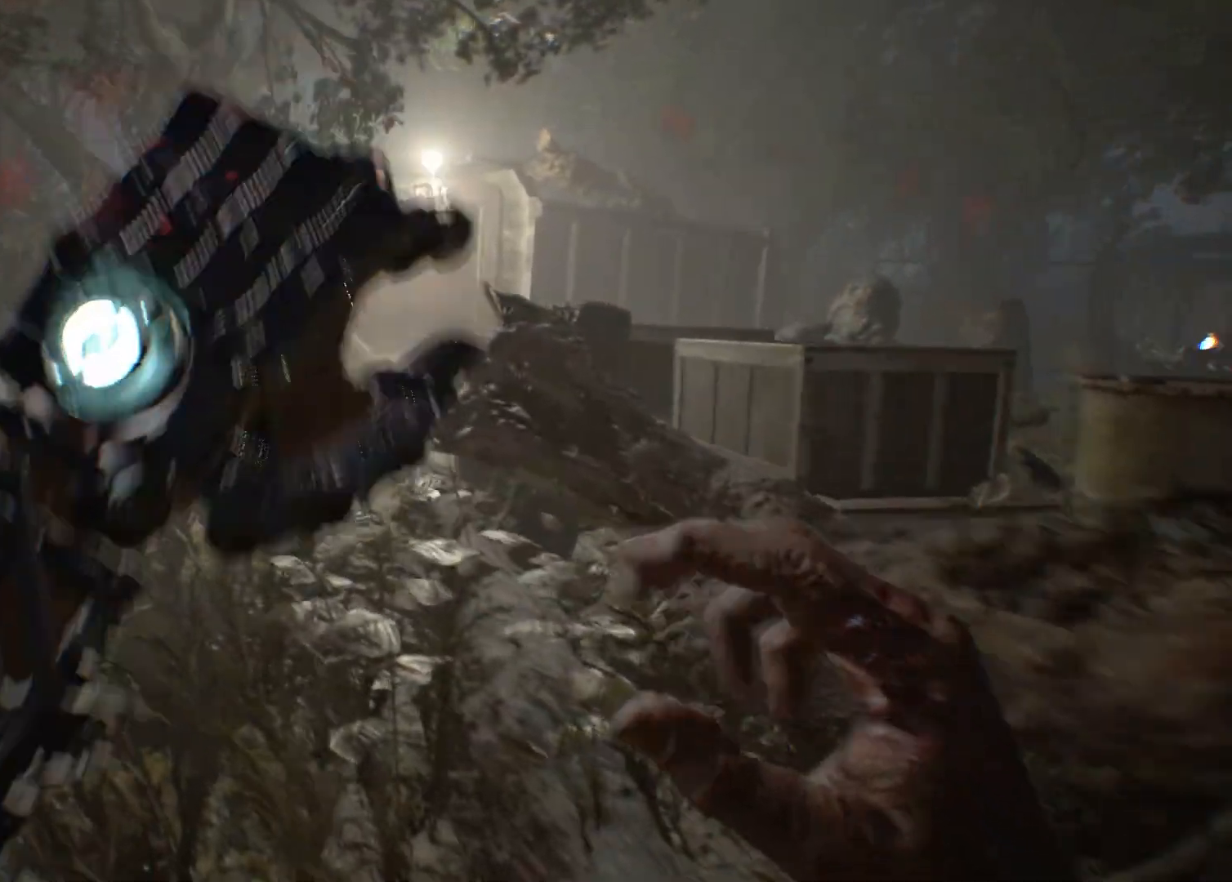
{"buttons": ["R2"], "left_stick": "up-left", "events": []}
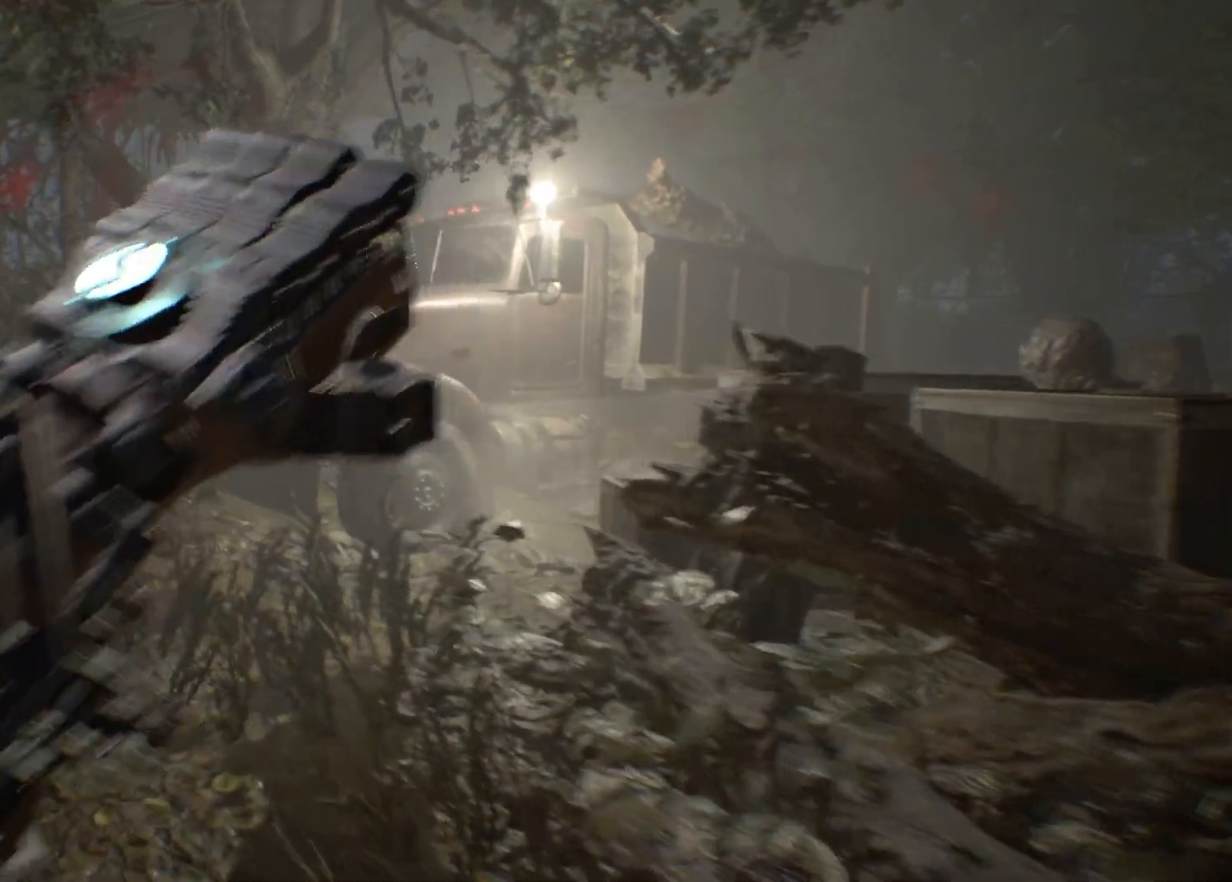
{"buttons": ["R2"], "left_stick": "up-left", "events": [[150, "left_stick", "up"], [433, "left_stick", "up-left"]]}
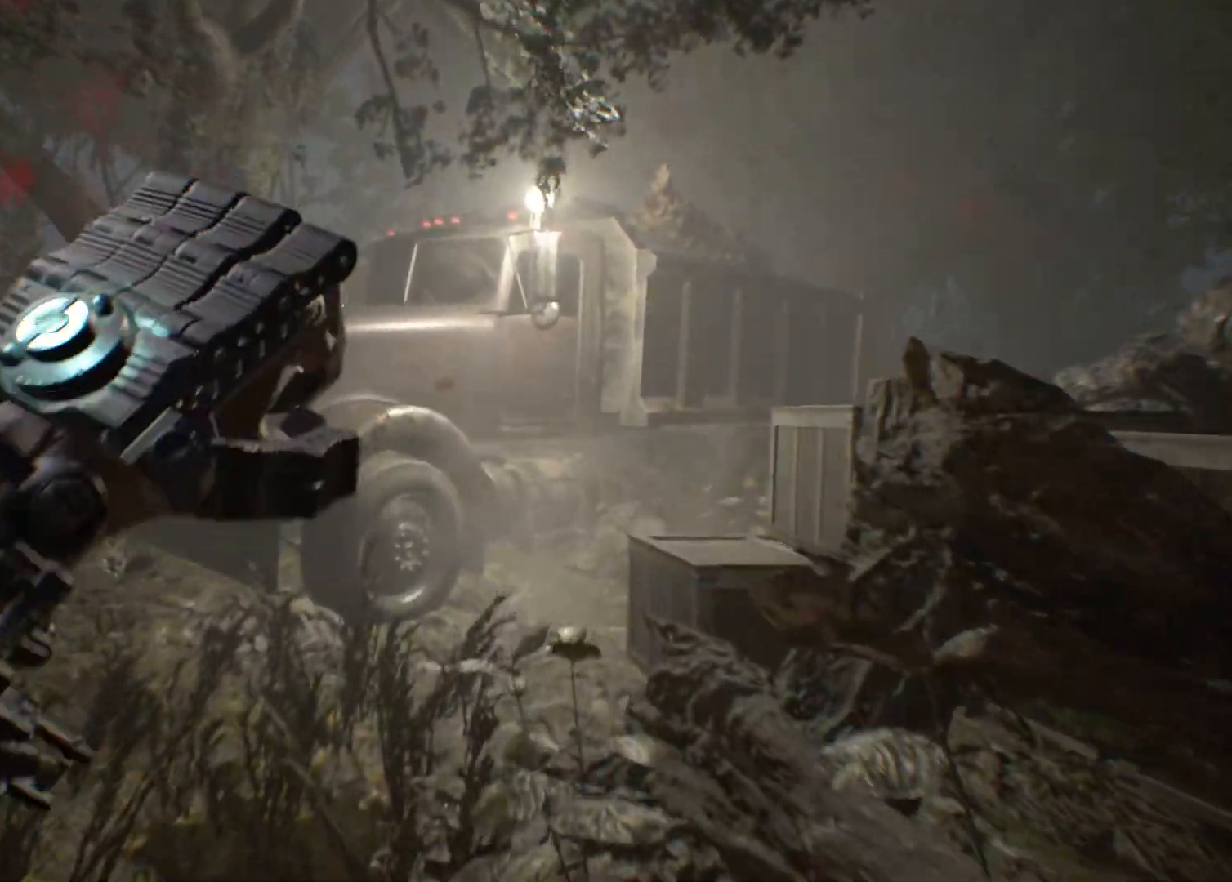
{"buttons": ["R2"], "left_stick": "up-left", "events": []}
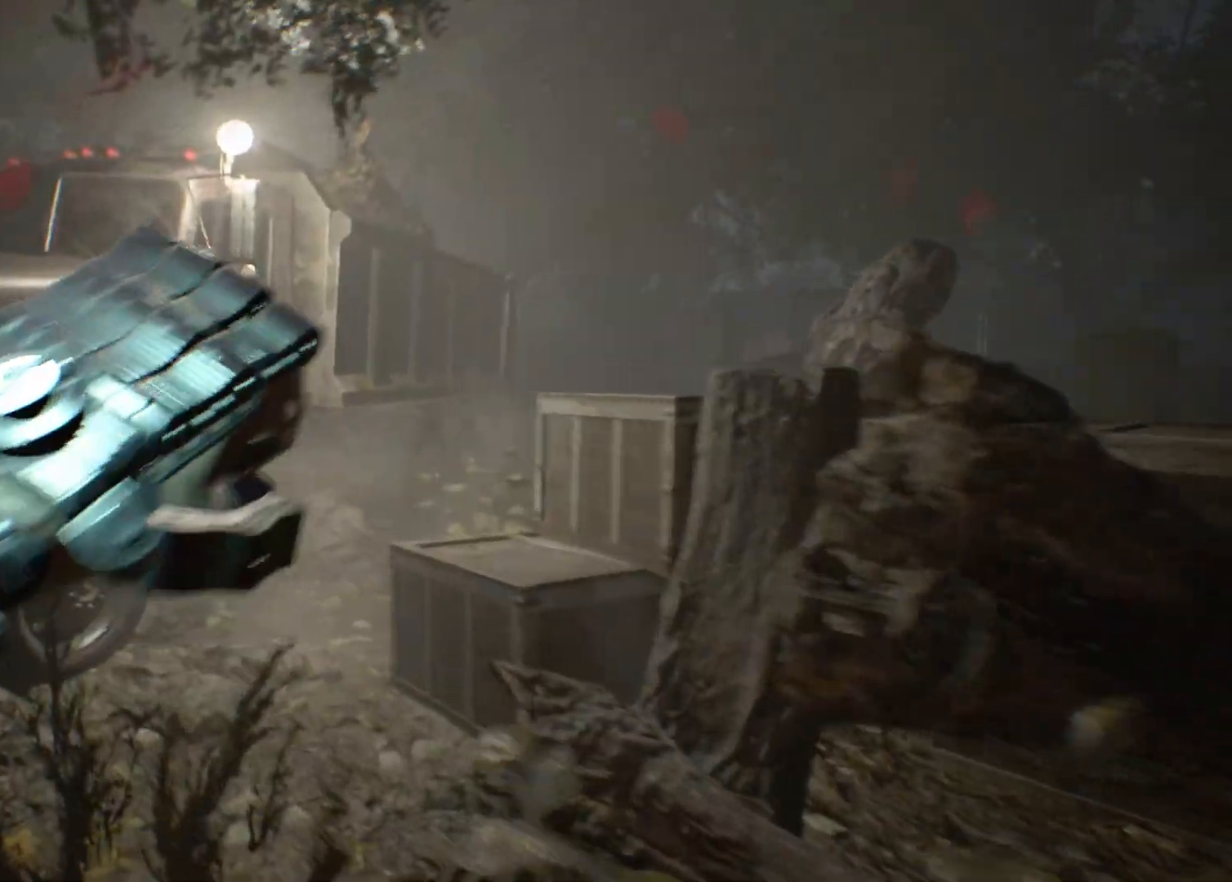
{"buttons": ["R2"], "left_stick": "up-left", "events": []}